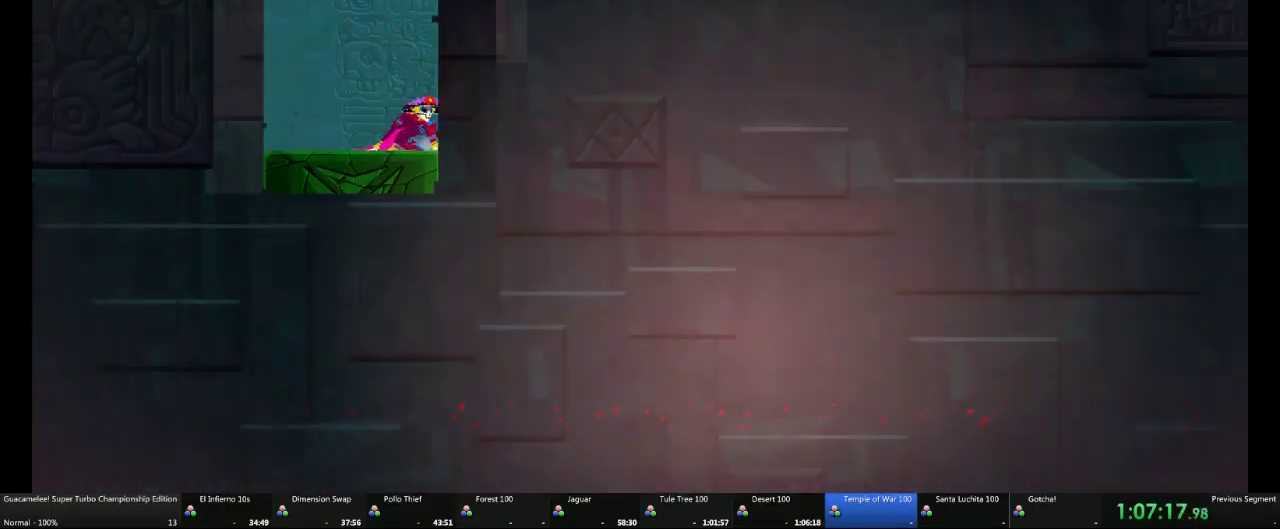
Gameplay with a controller (Xbox layout); each line is a JSON object with the inputs held at the frame after it. "events" lists button and stick changes between this image and that frame as [ms after this image, input, new state], when the widget could be followed in between. Not read: DPAD_LEFT DPAD_RIGHT DPAD_UP L1 L2 L3 R1 R2 R3.
{"buttons": [], "left_stick": "down", "right_stick": "center", "events": [[67, "left_stick", "center"], [117, "left_stick", "down"]]}
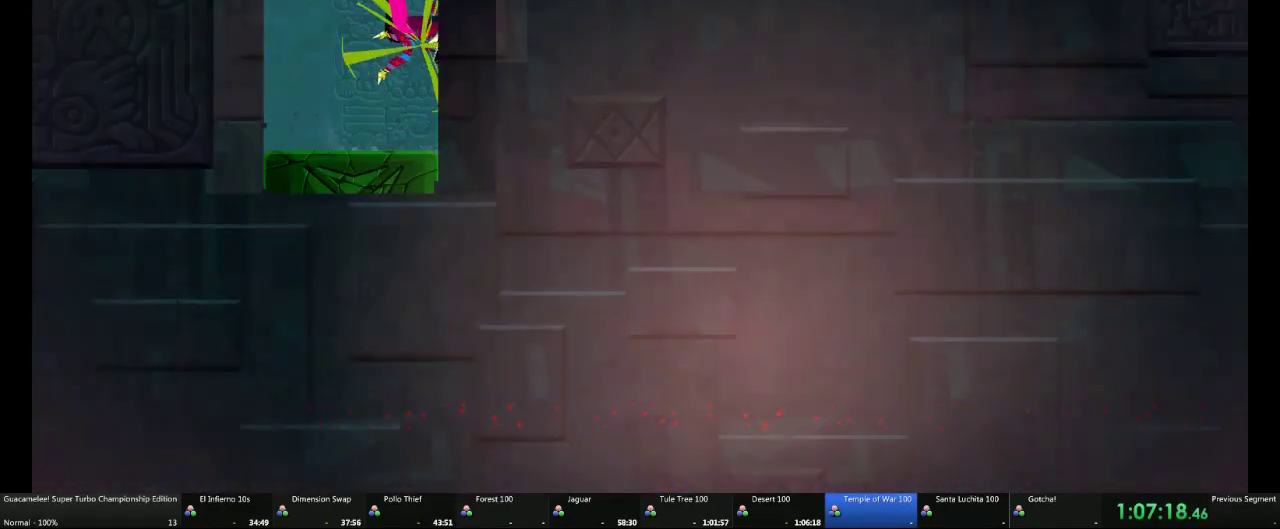
{"buttons": [], "left_stick": "right", "right_stick": "center", "events": [[283, "left_stick", "down-right"], [400, "left_stick", "right"]]}
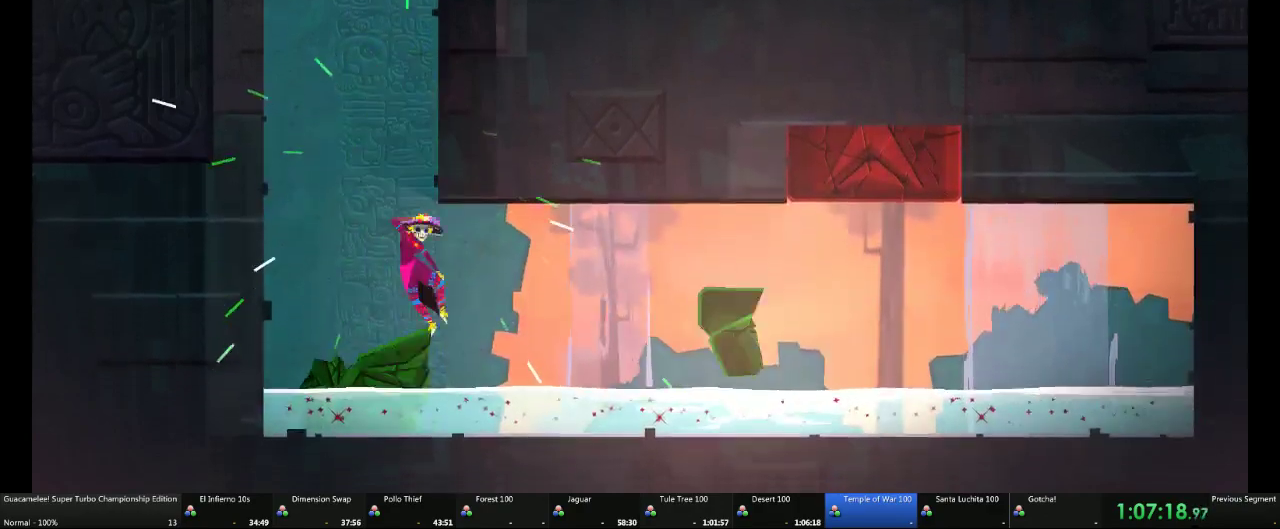
{"buttons": [], "left_stick": "up-right", "right_stick": "center", "events": [[450, "left_stick", "up-right"]]}
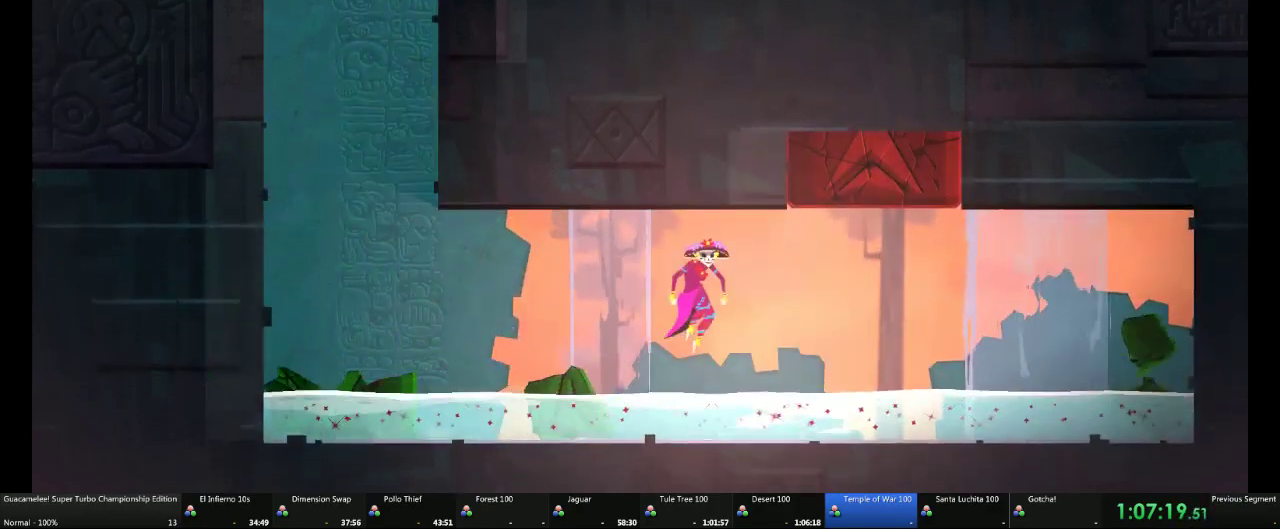
{"buttons": [], "left_stick": "center", "right_stick": "center", "events": [[83, "left_stick", "up"], [267, "left_stick", "up-right"], [333, "left_stick", "center"]]}
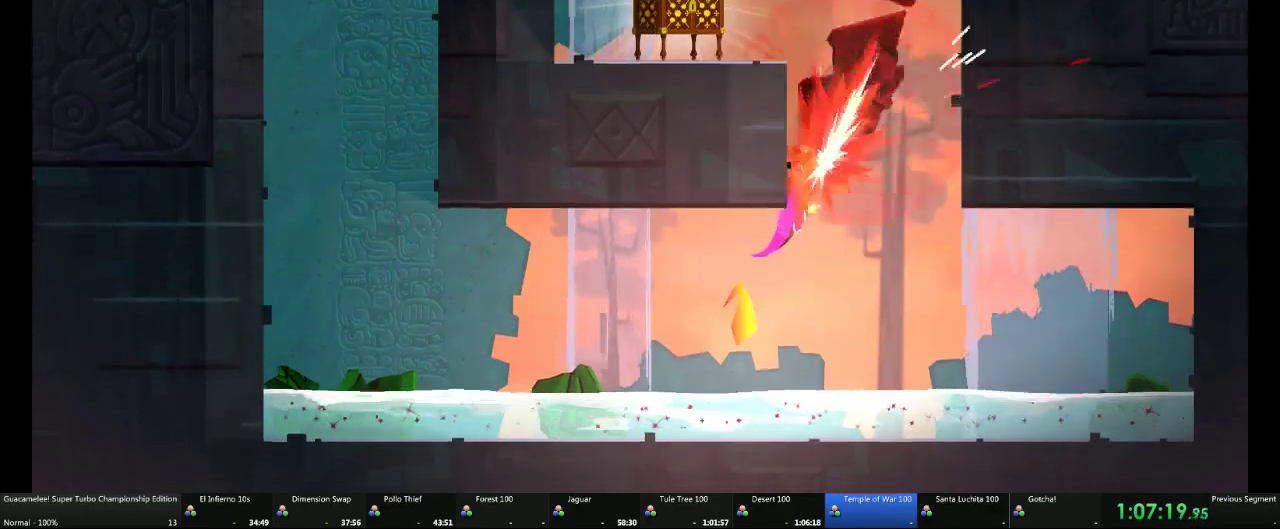
{"buttons": [], "left_stick": "left", "right_stick": "center", "events": [[200, "left_stick", "left"]]}
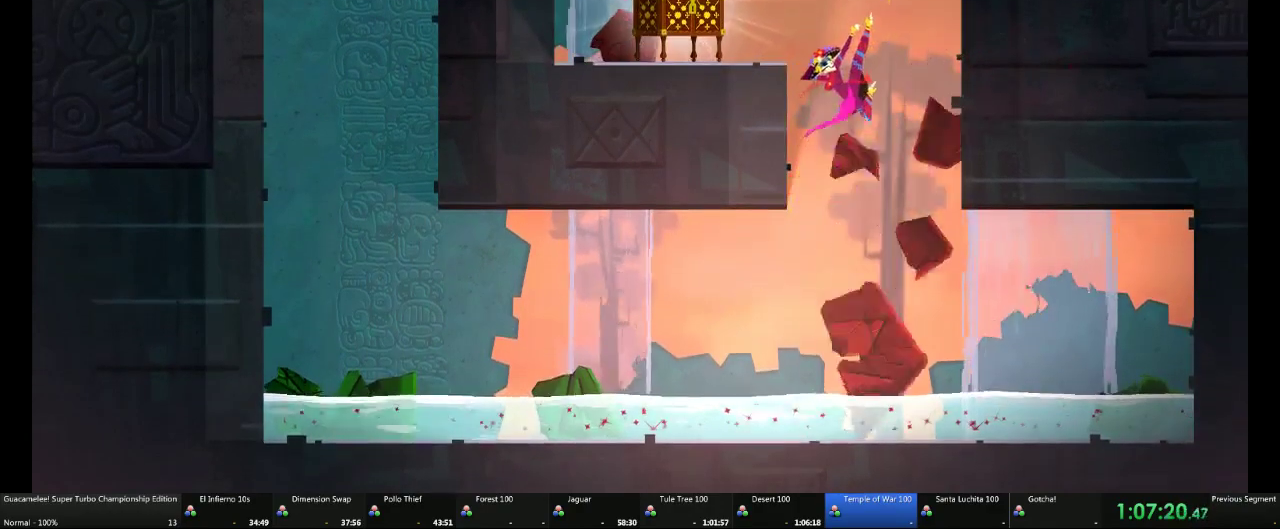
{"buttons": [], "left_stick": "right", "right_stick": "center", "events": [[150, "X", "down"], [200, "left_stick", "center"], [267, "X", "up"], [267, "left_stick", "right"]]}
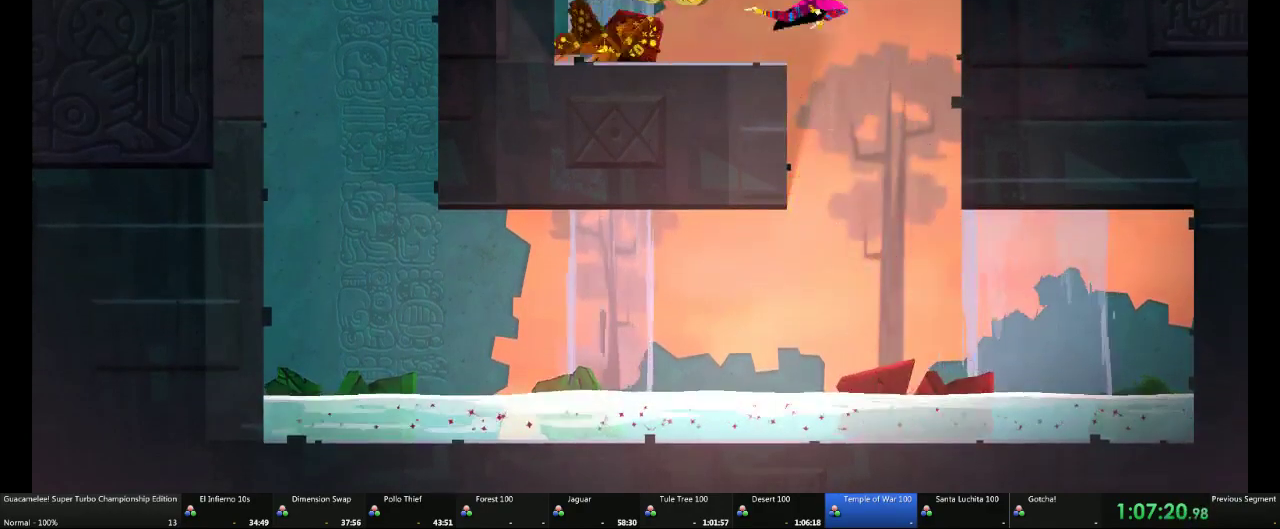
{"buttons": [], "left_stick": "left", "right_stick": "center", "events": [[83, "left_stick", "up-left"], [167, "left_stick", "left"]]}
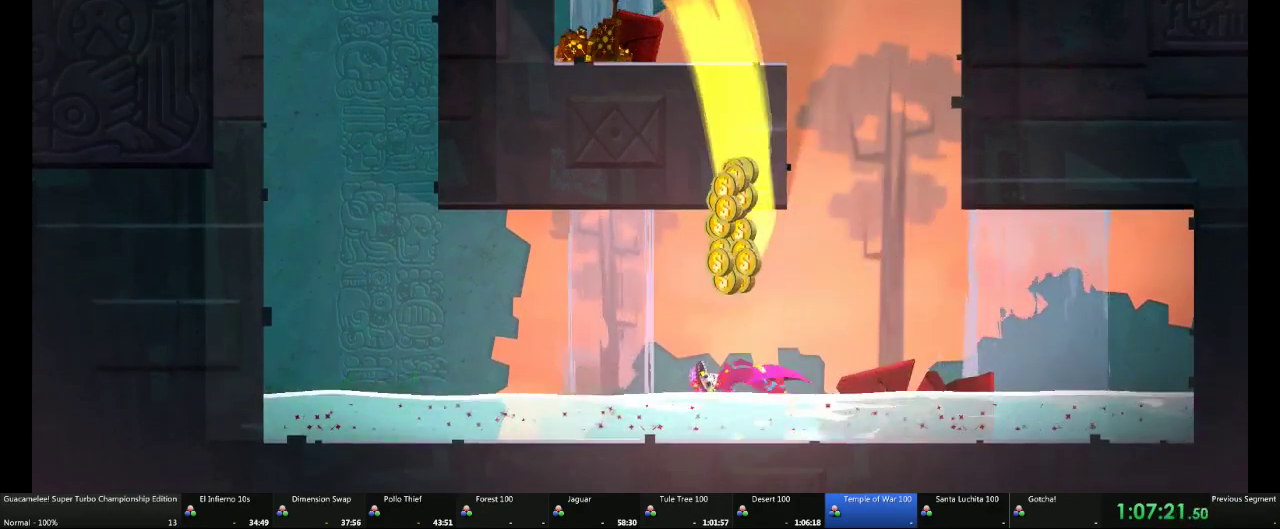
{"buttons": [], "left_stick": "left", "right_stick": "center", "events": []}
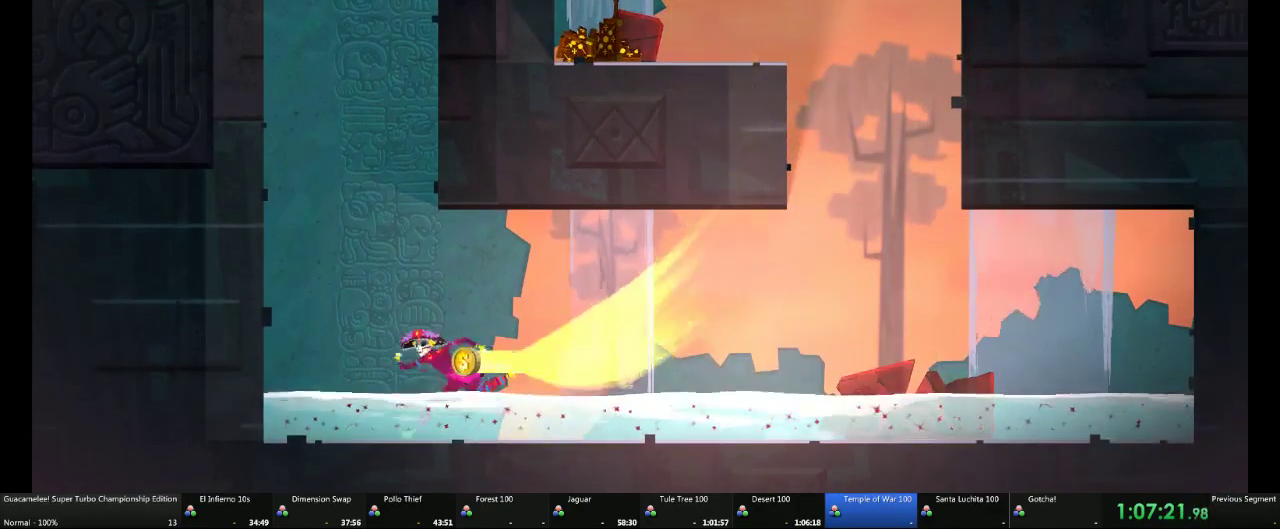
{"buttons": [], "left_stick": "up", "right_stick": "center", "events": [[200, "left_stick", "up-left"], [267, "left_stick", "up"]]}
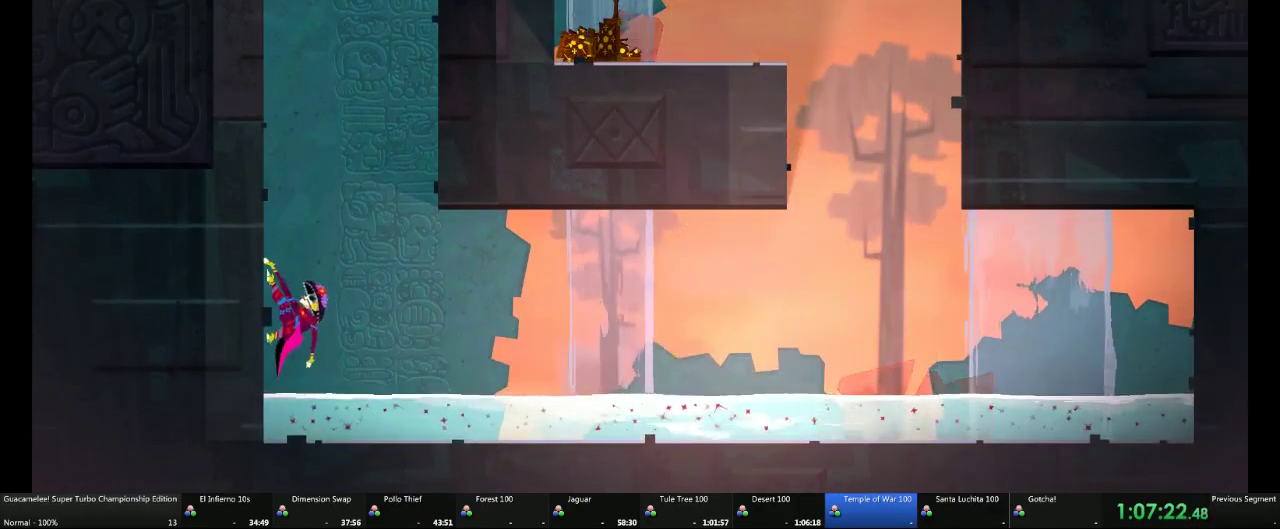
{"buttons": [], "left_stick": "left", "right_stick": "center", "events": [[150, "left_stick", "center"], [417, "left_stick", "left"]]}